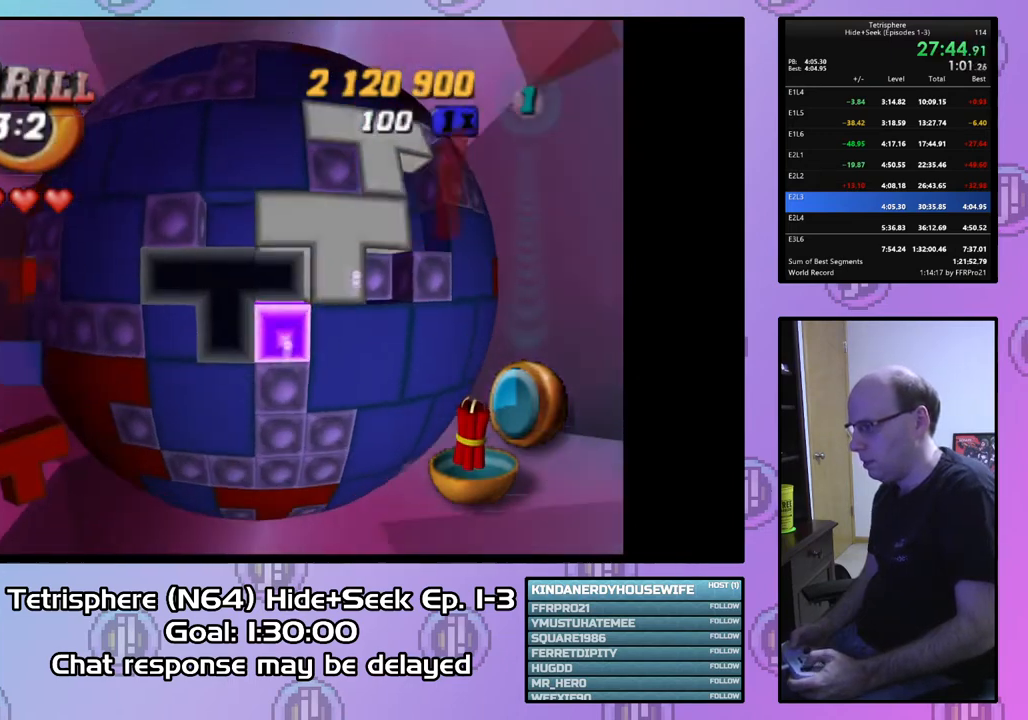
Gameplay with a controller (PlayStation layout); each line is a JSON object with the inputs held at the frame after it. "events" lists button and stick changes between this image and that frame as [ms after this image, input, new state], when the widget could be followed in between. Not read: left_stick.
{"buttons": ["DPAD_RIGHT"], "right_stick": "center", "events": [[33, "DPAD_RIGHT", "up"], [233, "DPAD_UP", "down"], [300, "DPAD_UP", "up"], [400, "DPAD_RIGHT", "down"]]}
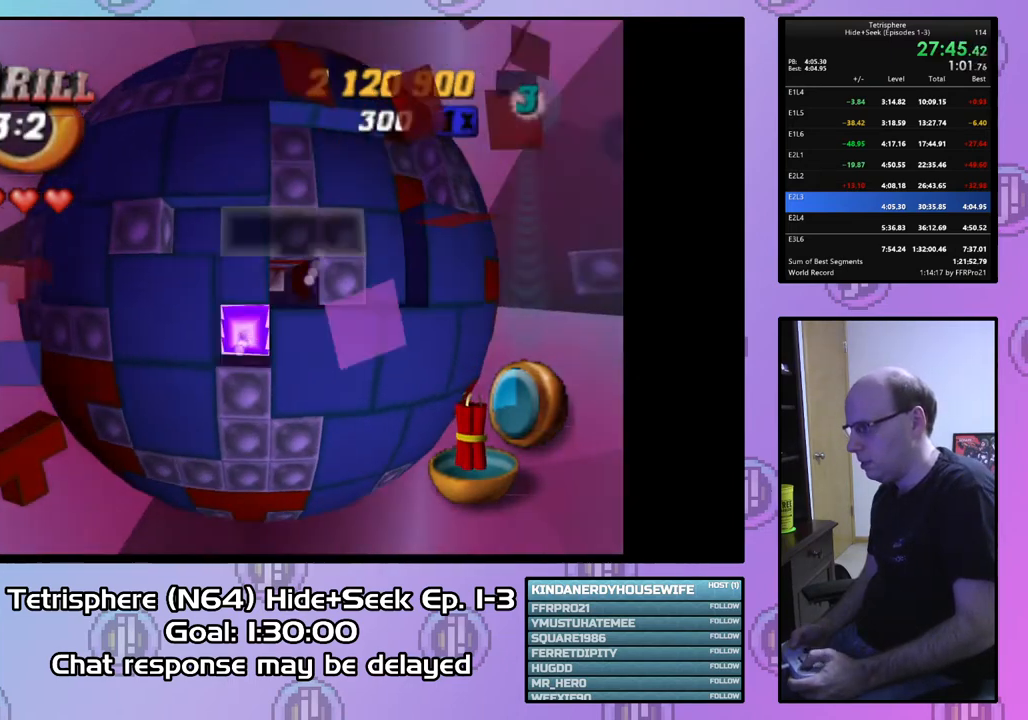
{"buttons": [], "right_stick": "center", "events": [[33, "DPAD_RIGHT", "up"], [400, "DPAD_DOWN", "down"], [500, "DPAD_DOWN", "up"]]}
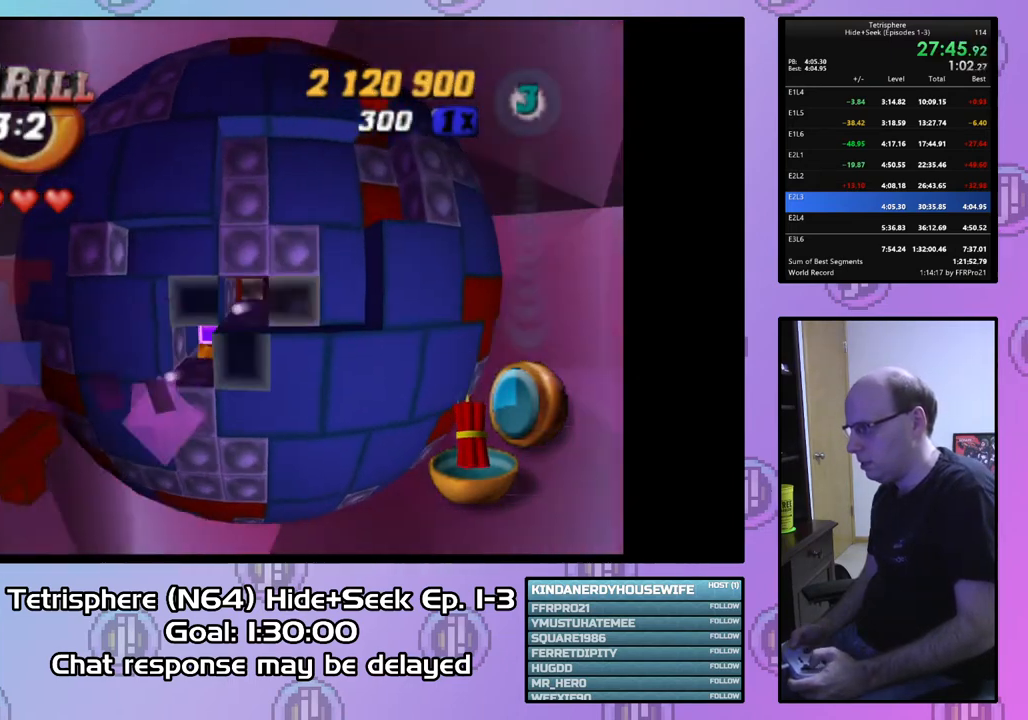
{"buttons": ["DPAD_RIGHT"], "right_stick": "center", "events": [[67, "DPAD_DOWN", "down"], [133, "DPAD_DOWN", "up"], [267, "DPAD_RIGHT", "down"], [367, "DPAD_RIGHT", "up"], [433, "DPAD_RIGHT", "down"]]}
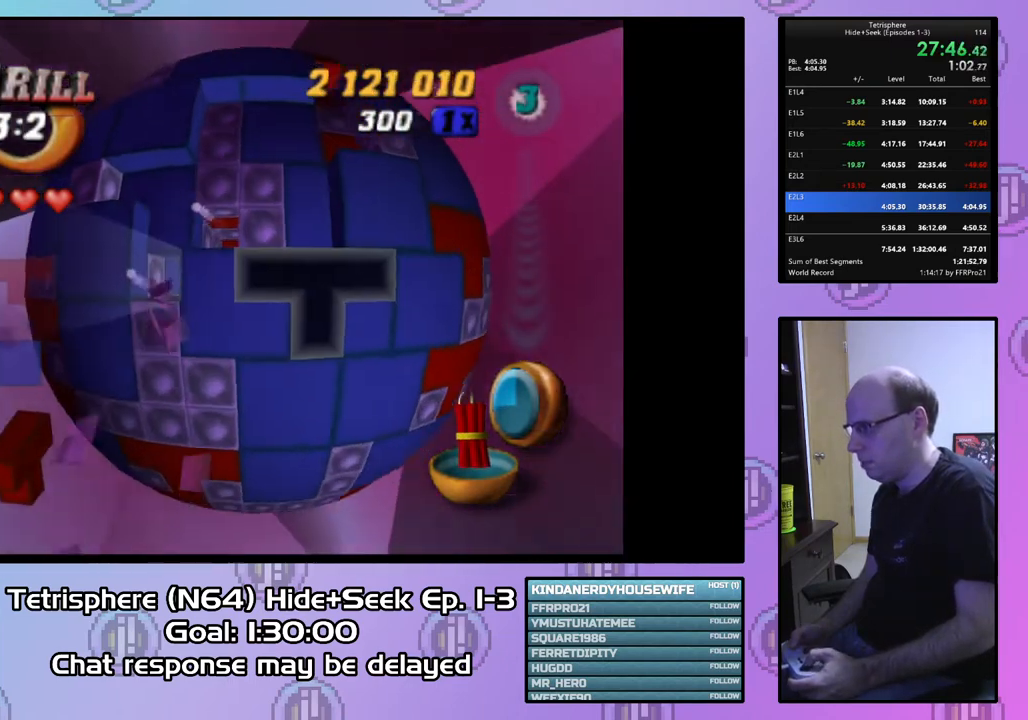
{"buttons": ["DPAD_RIGHT"], "right_stick": "center", "events": []}
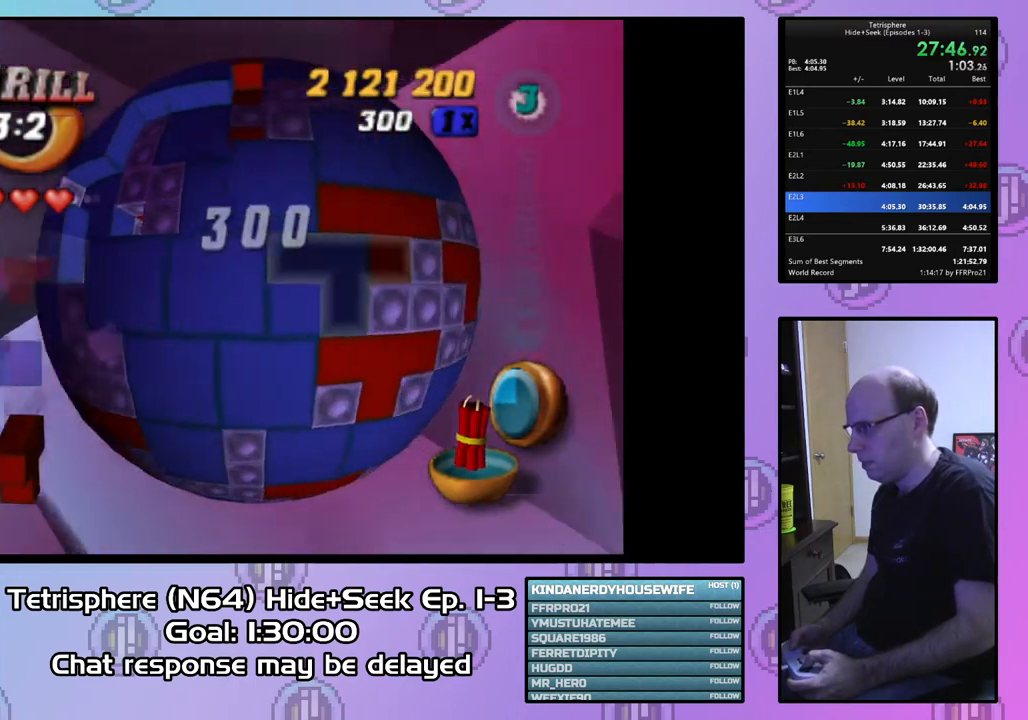
{"buttons": [], "right_stick": "center", "events": [[167, "DPAD_RIGHT", "up"], [300, "DPAD_UP", "down"], [400, "DPAD_UP", "up"]]}
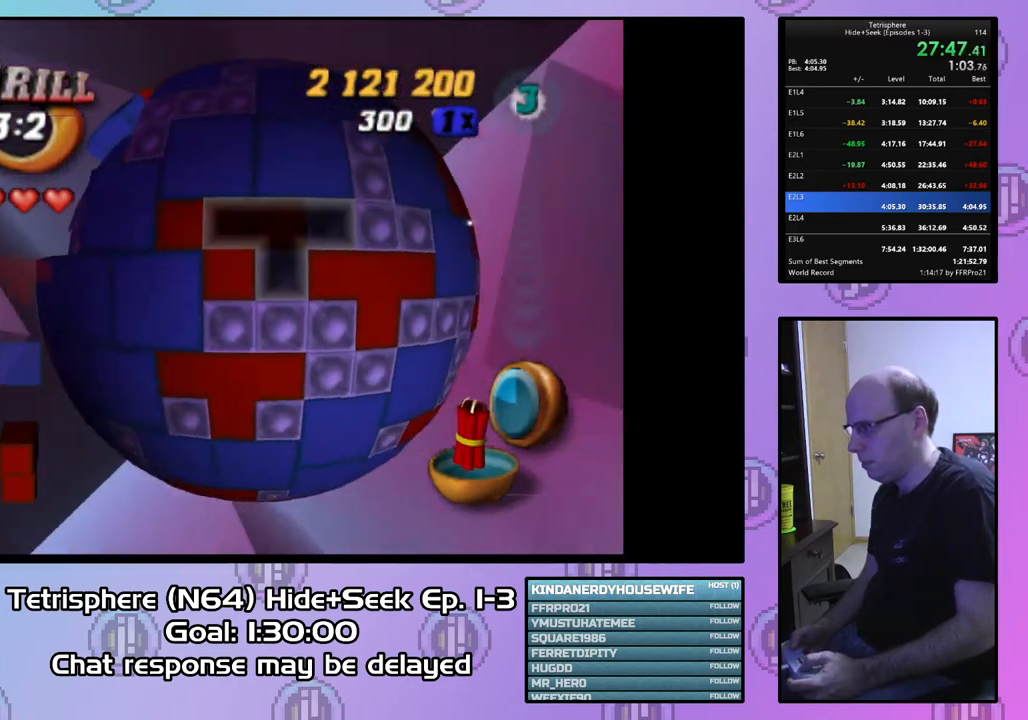
{"buttons": ["SQUARE"], "right_stick": "center", "events": [[33, "DPAD_RIGHT", "down"], [133, "DPAD_RIGHT", "up"], [200, "DPAD_RIGHT", "down"], [300, "DPAD_RIGHT", "up"], [367, "DPAD_DOWN", "down"], [467, "DPAD_DOWN", "up"], [467, "SQUARE", "down"]]}
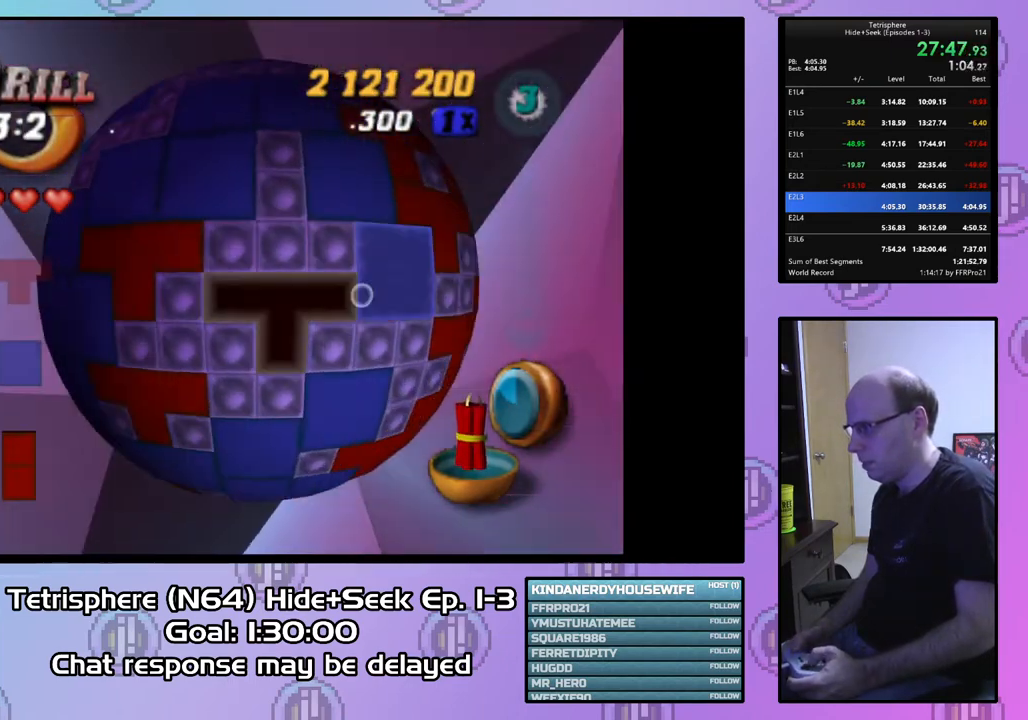
{"buttons": ["DPAD_LEFT"], "right_stick": "center", "events": [[100, "DPAD_LEFT", "down"], [233, "DPAD_LEFT", "up"], [300, "SQUARE", "up"], [367, "CIRCLE", "down"], [433, "DPAD_LEFT", "down"], [467, "CIRCLE", "up"]]}
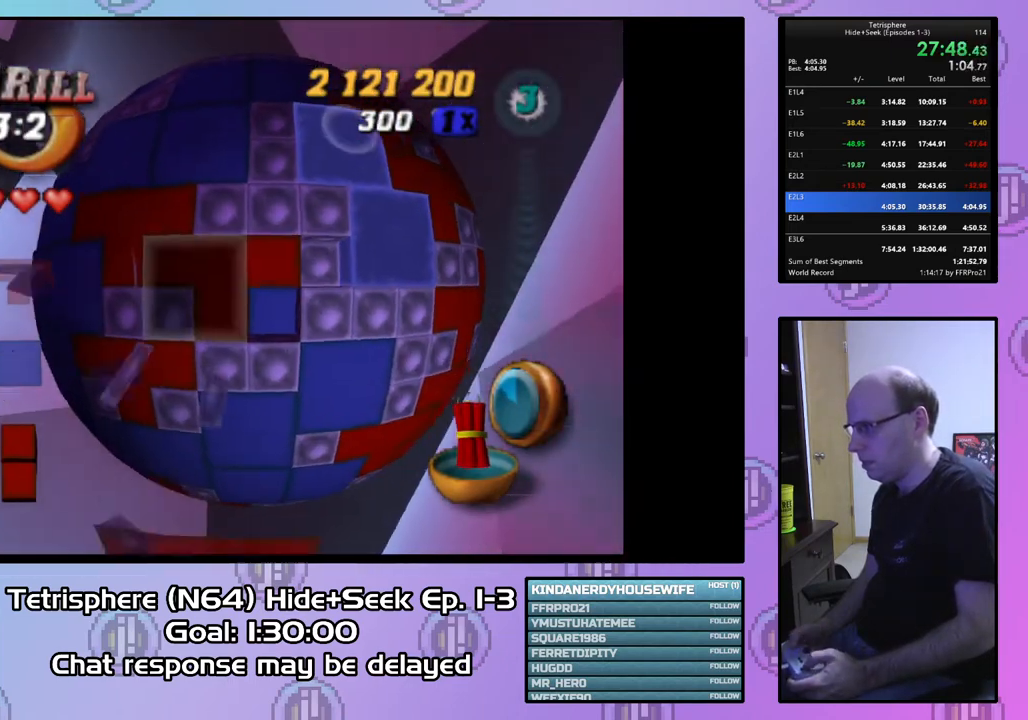
{"buttons": ["DPAD_LEFT"], "right_stick": "center", "events": []}
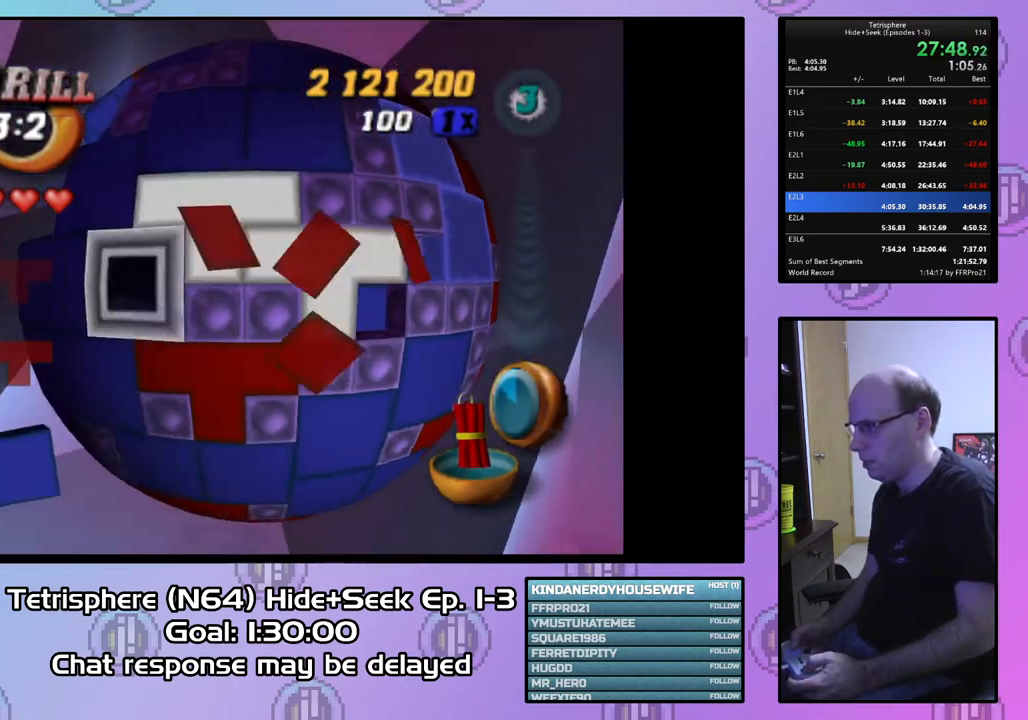
{"buttons": [], "right_stick": "center", "events": [[100, "DPAD_LEFT", "up"], [200, "DPAD_UP", "down"], [333, "DPAD_UP", "up"]]}
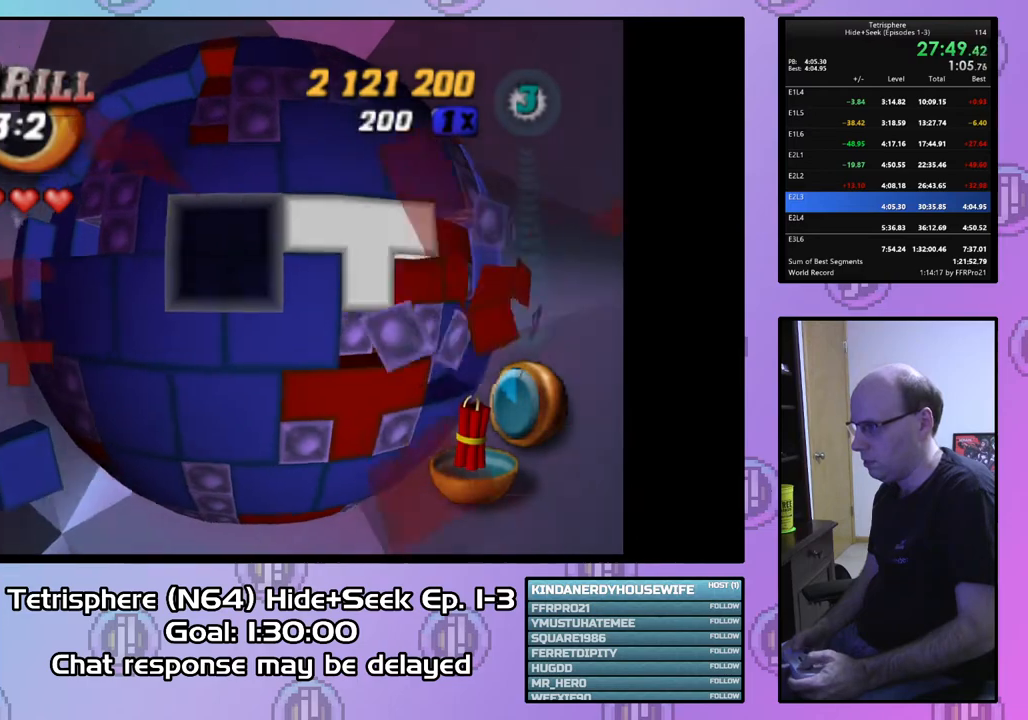
{"buttons": ["SQUARE"], "right_stick": "center", "events": [[67, "DPAD_UP", "down"], [133, "DPAD_UP", "up"], [167, "SQUARE", "down"], [300, "DPAD_LEFT", "down"], [400, "DPAD_LEFT", "up"]]}
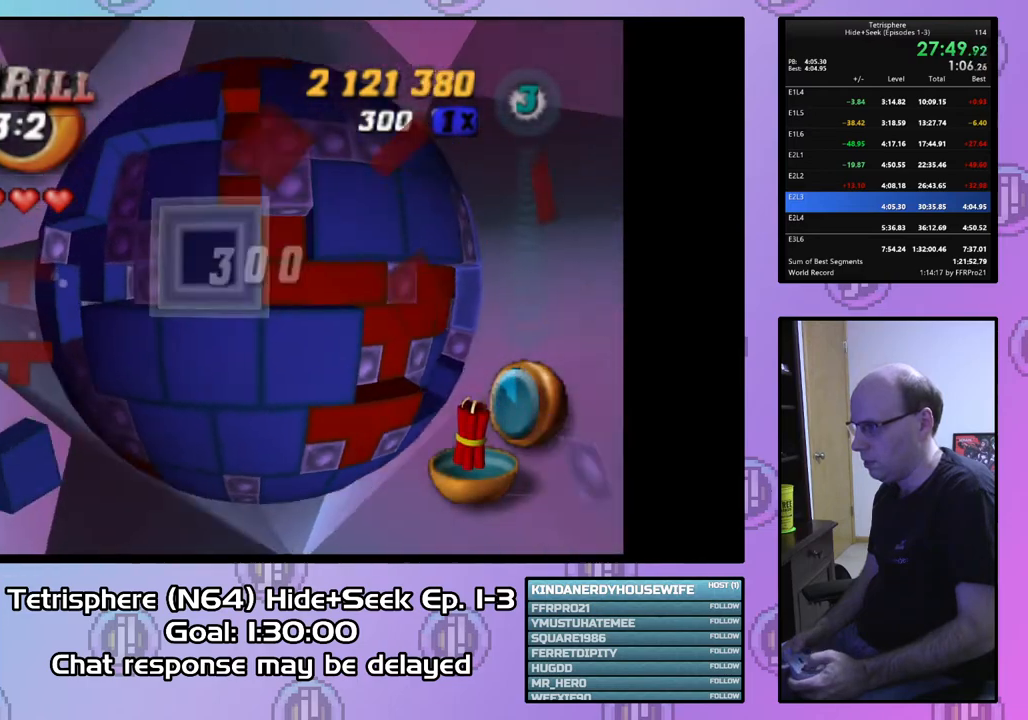
{"buttons": ["DPAD_LEFT"], "right_stick": "center", "events": [[33, "SQUARE", "up"], [200, "CIRCLE", "down"], [233, "DPAD_LEFT", "down"], [300, "CIRCLE", "up"], [367, "DPAD_LEFT", "up"], [433, "DPAD_LEFT", "down"]]}
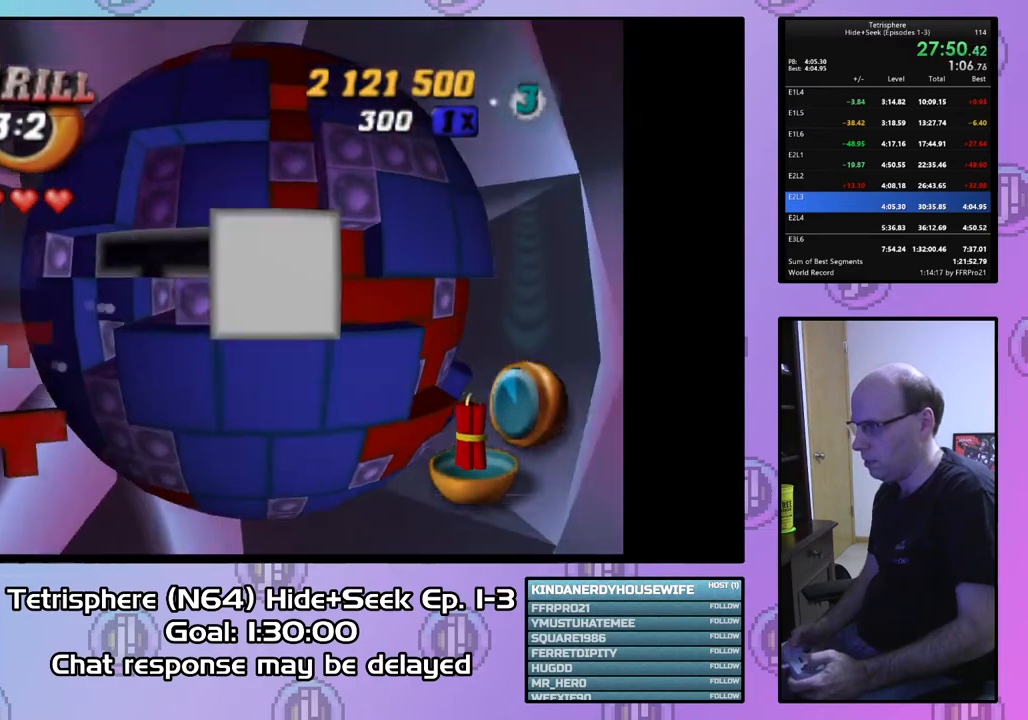
{"buttons": ["DPAD_DOWN"], "right_stick": "center", "events": [[33, "DPAD_LEFT", "up"], [100, "DPAD_LEFT", "down"], [200, "DPAD_LEFT", "up"], [467, "DPAD_DOWN", "down"]]}
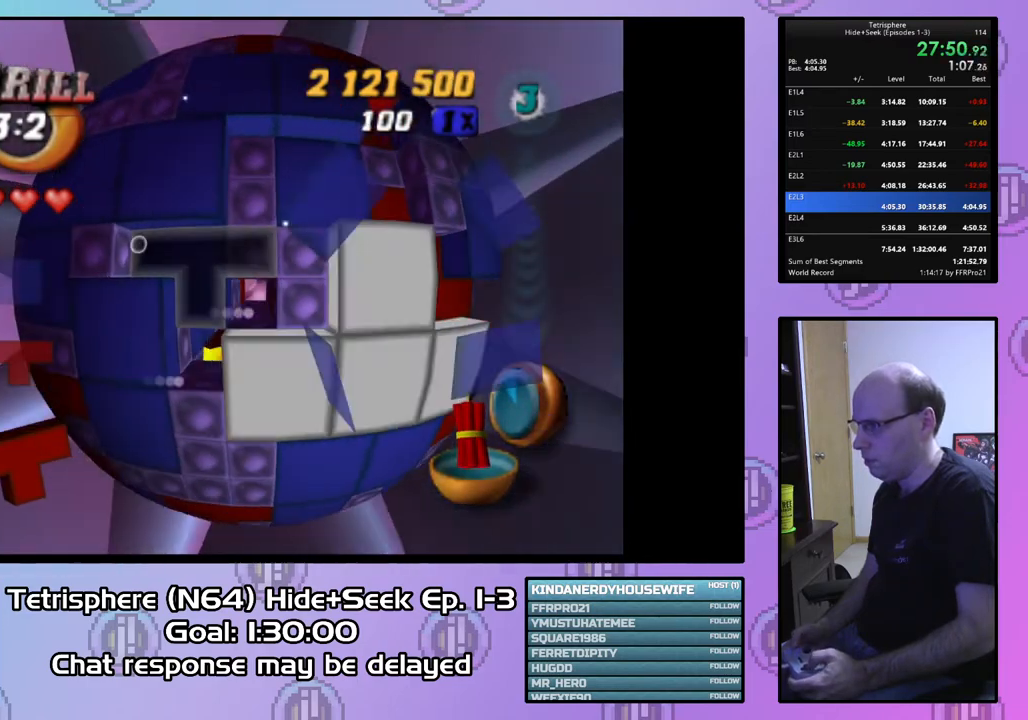
{"buttons": [], "right_stick": "center", "events": [[67, "DPAD_DOWN", "up"], [167, "DPAD_RIGHT", "down"], [267, "DPAD_RIGHT", "up"], [367, "DPAD_RIGHT", "down"], [500, "DPAD_RIGHT", "up"]]}
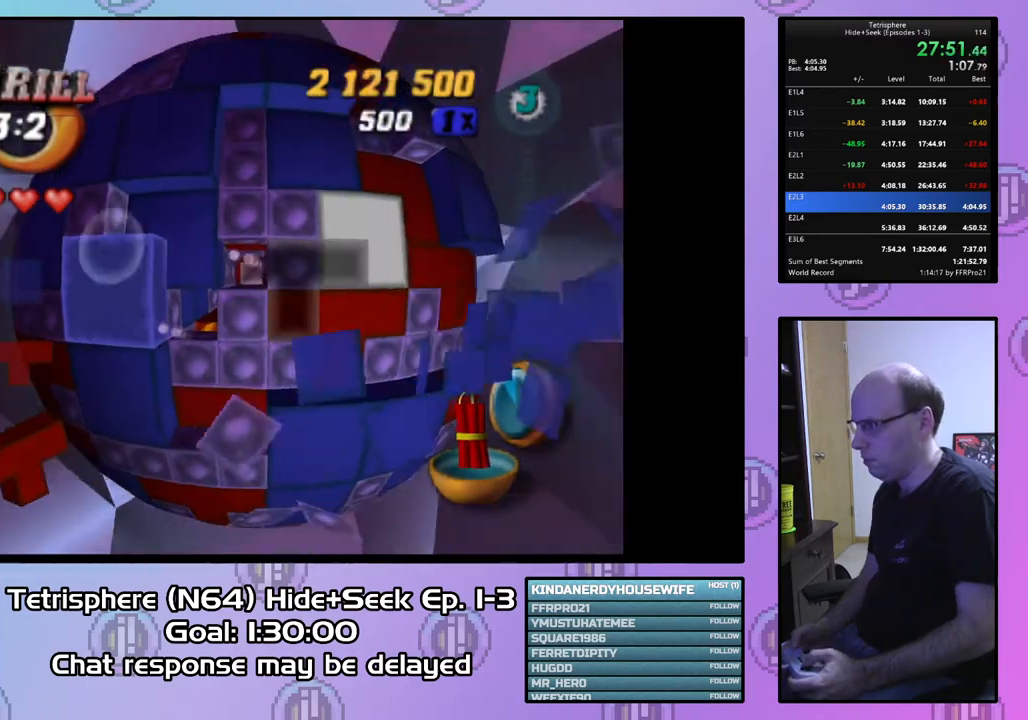
{"buttons": ["DPAD_DOWN"], "right_stick": "center", "events": [[67, "DPAD_RIGHT", "down"], [167, "DPAD_RIGHT", "up"], [267, "DPAD_RIGHT", "down"], [300, "DPAD_RIGHT", "up"], [433, "DPAD_DOWN", "down"]]}
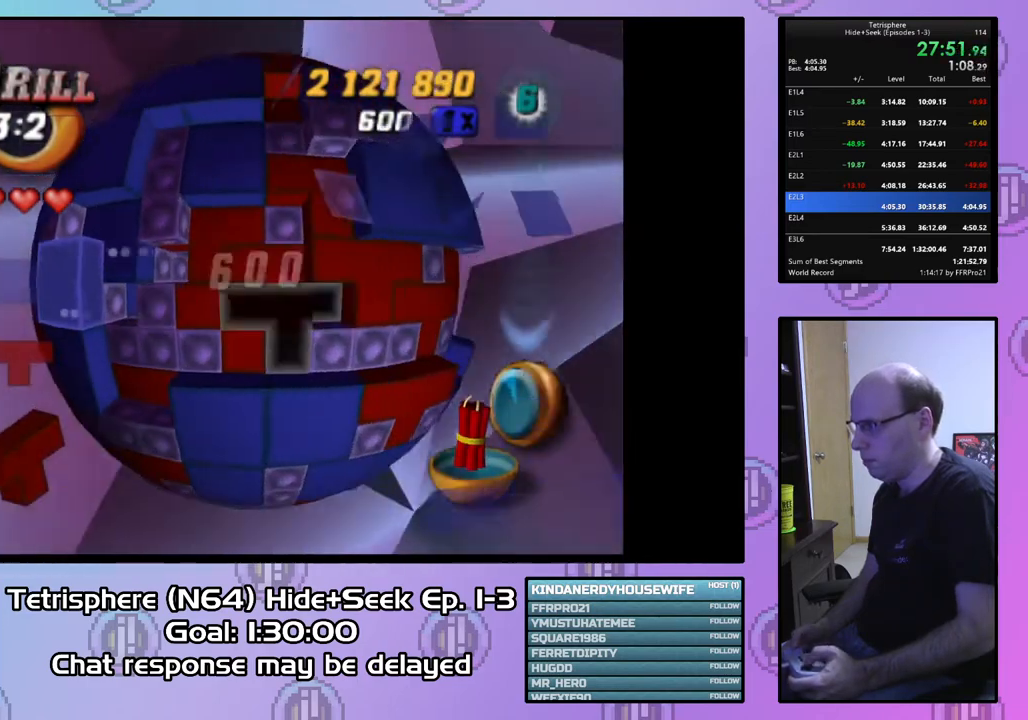
{"buttons": ["SQUARE", "DPAD_RIGHT"], "right_stick": "center", "events": [[33, "DPAD_DOWN", "up"], [133, "DPAD_LEFT", "down"], [233, "DPAD_LEFT", "up"], [300, "SQUARE", "down"], [400, "DPAD_RIGHT", "down"]]}
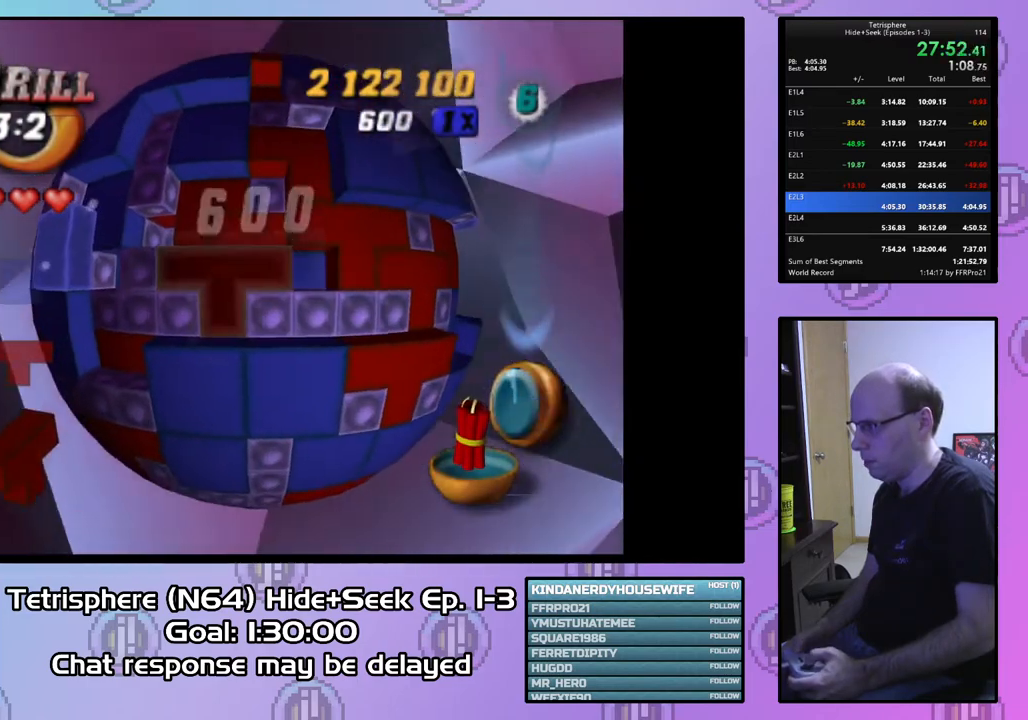
{"buttons": [], "right_stick": "center", "events": [[33, "DPAD_RIGHT", "up"], [133, "SQUARE", "up"], [267, "CIRCLE", "down"], [367, "CIRCLE", "up"], [367, "DPAD_LEFT", "down"], [467, "DPAD_LEFT", "up"]]}
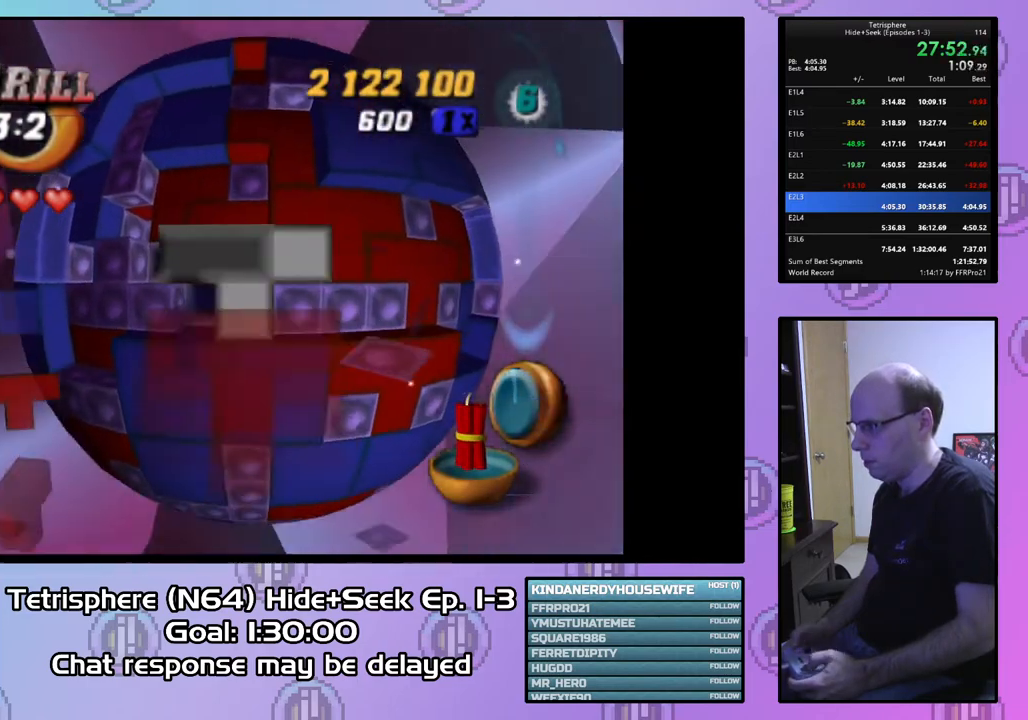
{"buttons": ["DPAD_RIGHT"], "right_stick": "center", "events": [[33, "DPAD_LEFT", "down"], [100, "DPAD_LEFT", "up"], [200, "DPAD_UP", "down"], [300, "DPAD_UP", "up"], [500, "DPAD_RIGHT", "down"]]}
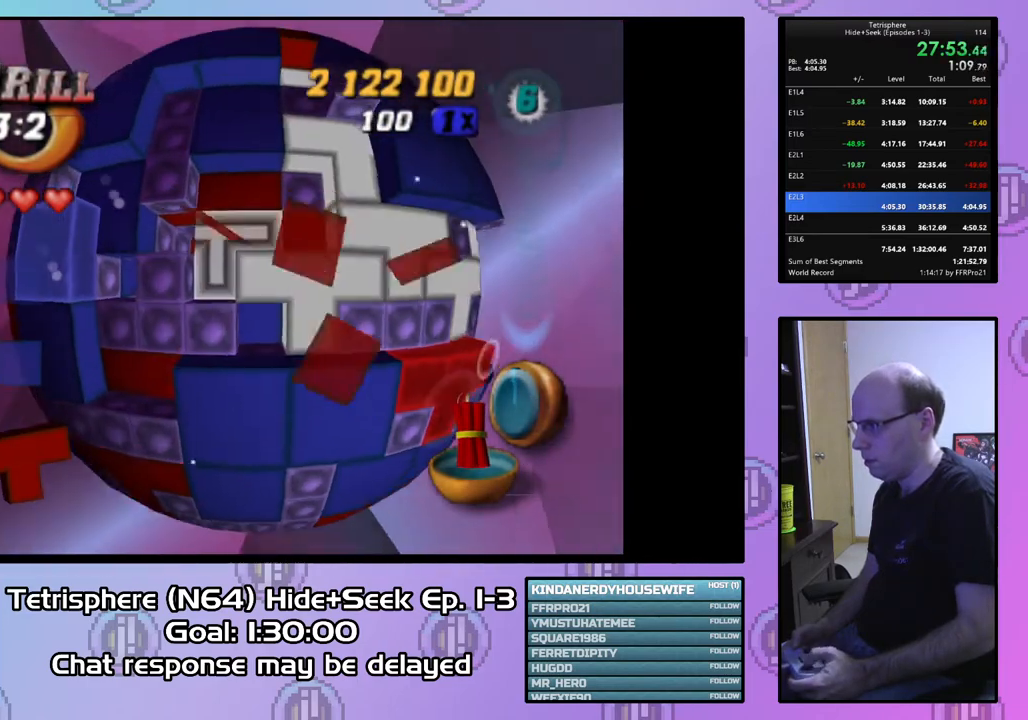
{"buttons": [], "right_stick": "center", "events": [[100, "DPAD_RIGHT", "up"], [367, "DPAD_RIGHT", "down"], [467, "DPAD_RIGHT", "up"]]}
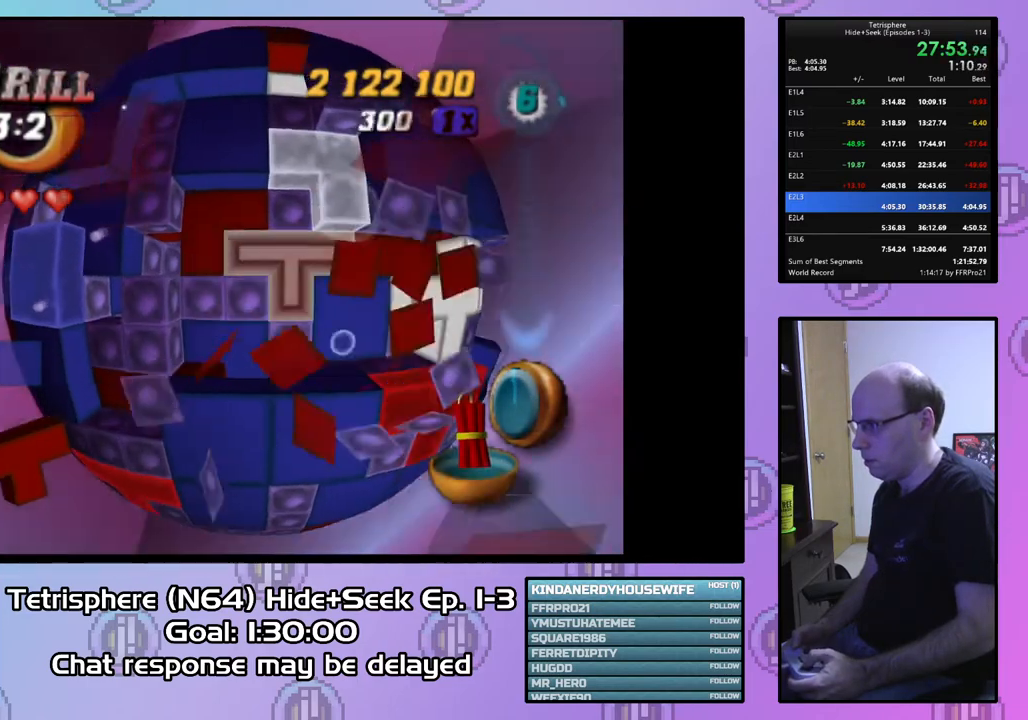
{"buttons": ["DPAD_LEFT"], "right_stick": "center", "events": [[367, "CIRCLE", "down"], [500, "CIRCLE", "up"], [500, "DPAD_LEFT", "down"]]}
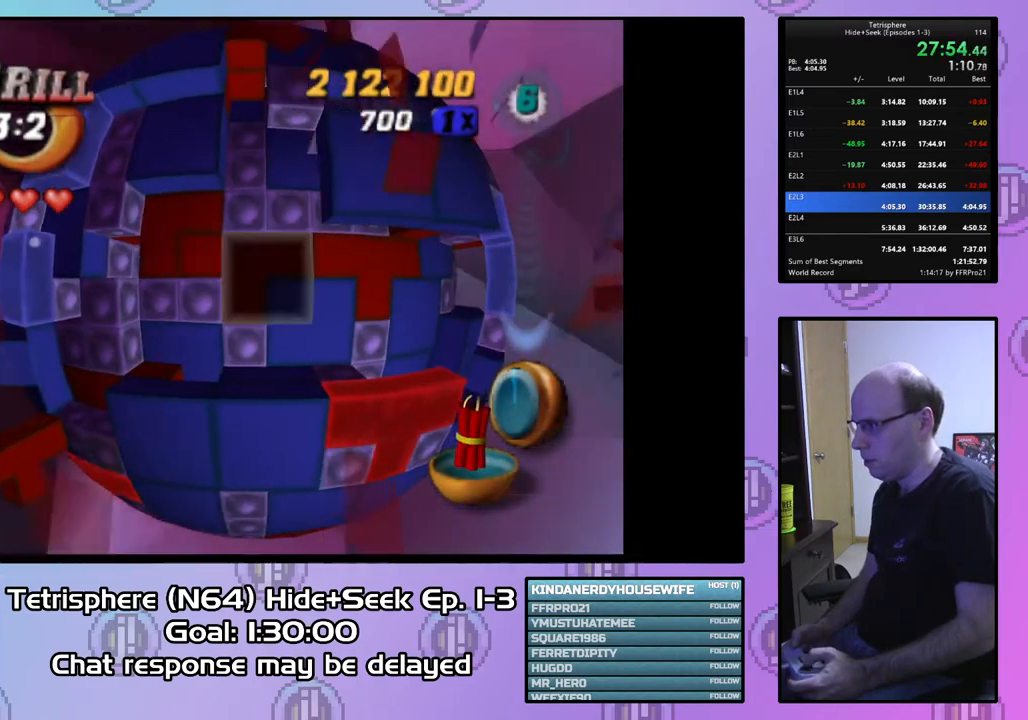
{"buttons": ["DPAD_LEFT"], "right_stick": "center", "events": [[100, "DPAD_LEFT", "up"], [167, "DPAD_LEFT", "down"], [267, "DPAD_LEFT", "up"], [333, "DPAD_LEFT", "down"], [433, "DPAD_LEFT", "up"], [500, "DPAD_LEFT", "down"]]}
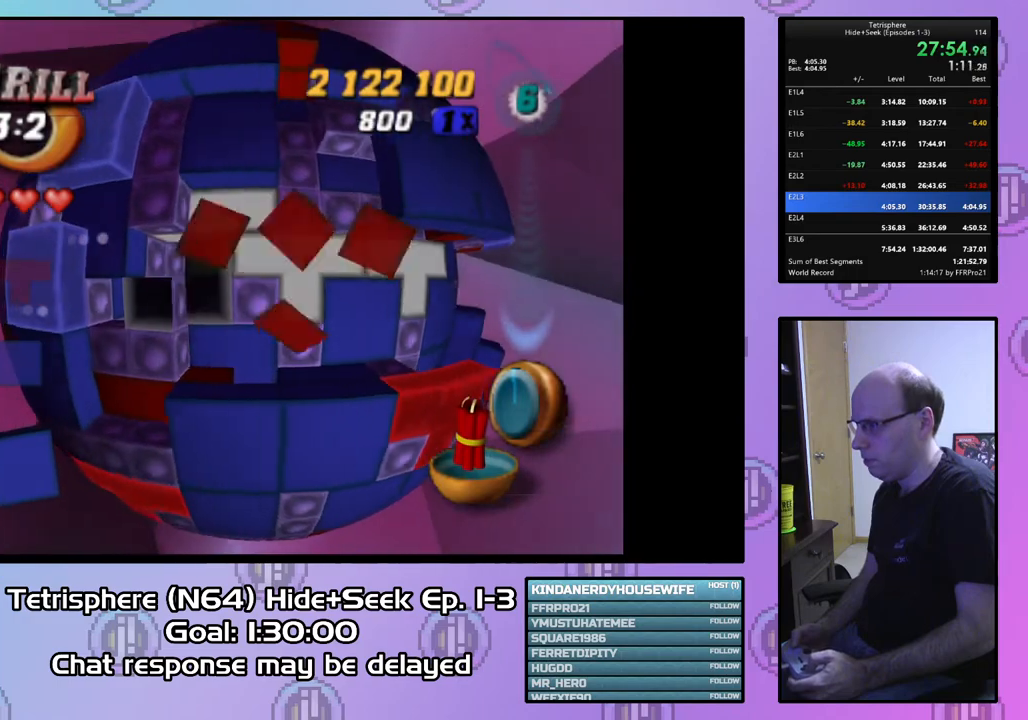
{"buttons": [], "right_stick": "center", "events": [[100, "DPAD_LEFT", "up"], [167, "DPAD_LEFT", "down"], [267, "DPAD_LEFT", "up"]]}
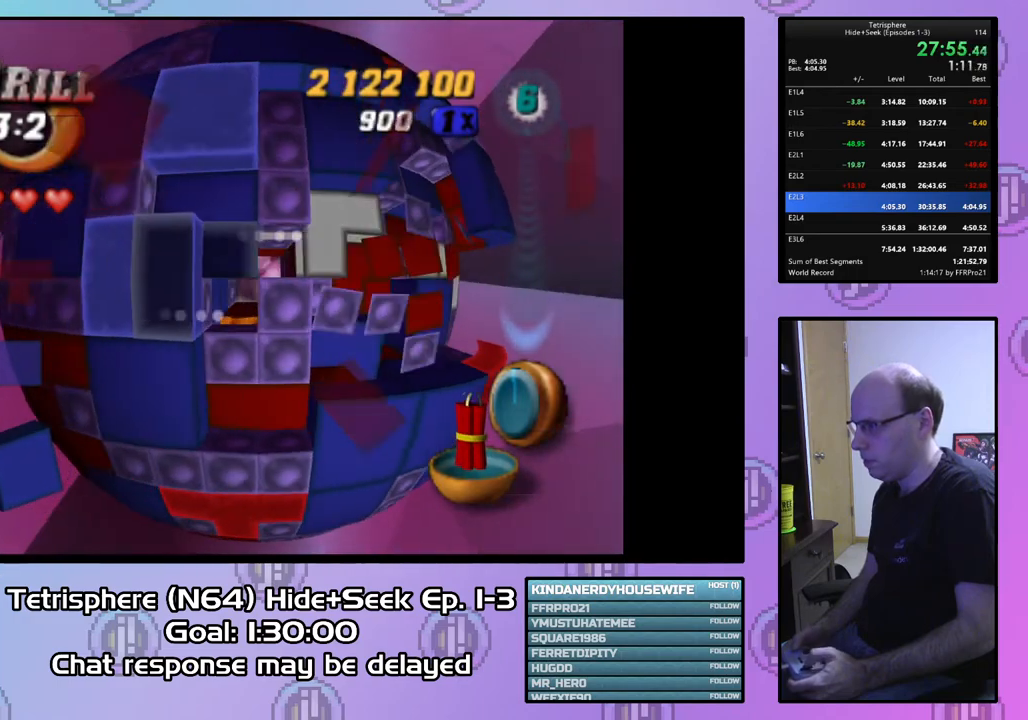
{"buttons": [], "right_stick": "center", "events": [[167, "DPAD_LEFT", "down"], [200, "DPAD_LEFT", "up"], [300, "DPAD_LEFT", "down"], [367, "DPAD_LEFT", "up"]]}
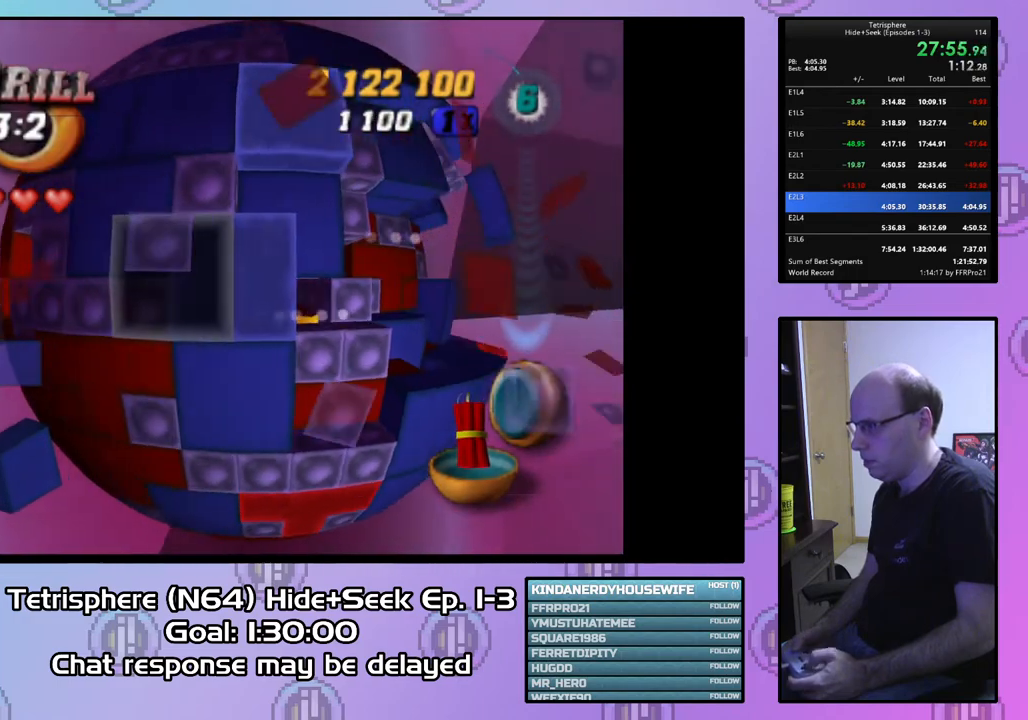
{"buttons": ["SQUARE"], "right_stick": "center", "events": [[133, "DPAD_RIGHT", "down"], [233, "DPAD_RIGHT", "up"], [233, "SQUARE", "down"], [367, "DPAD_RIGHT", "down"], [467, "DPAD_RIGHT", "up"]]}
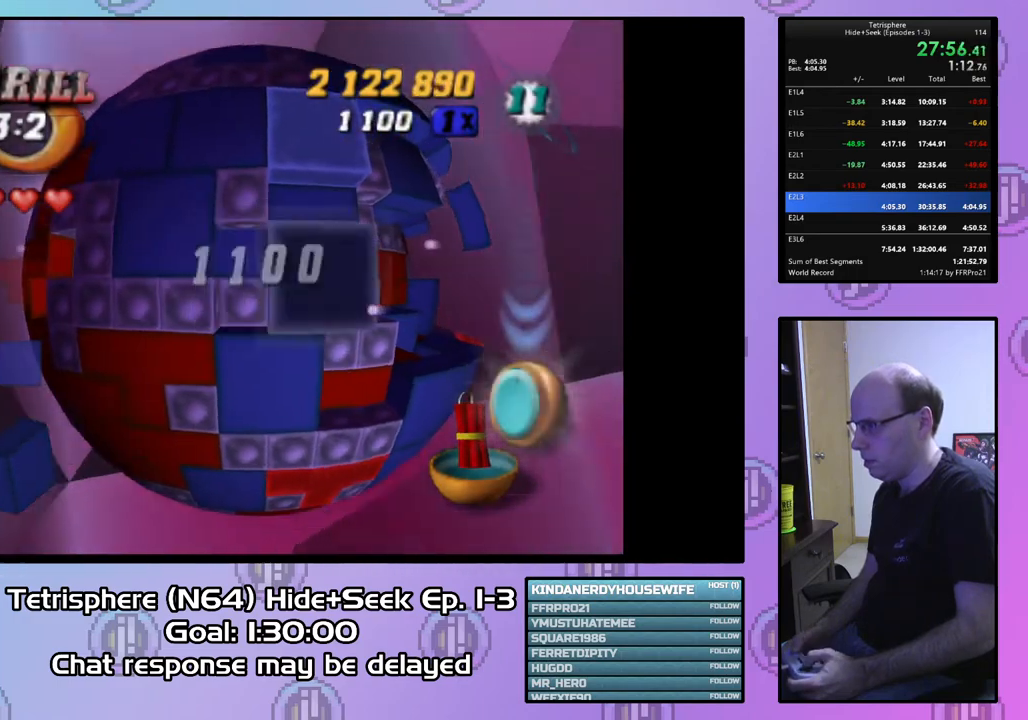
{"buttons": ["DPAD_LEFT"], "right_stick": "center", "events": [[33, "DPAD_UP", "down"], [133, "DPAD_UP", "up"], [200, "SQUARE", "up"], [267, "DPAD_LEFT", "down"], [367, "DPAD_LEFT", "up"], [433, "DPAD_LEFT", "down"]]}
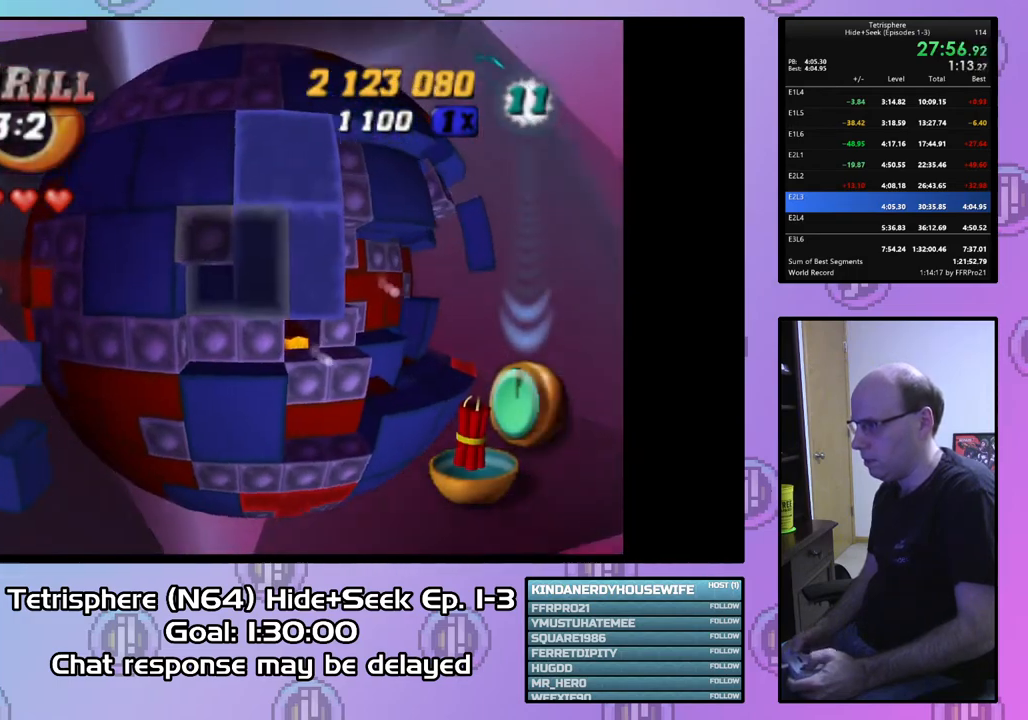
{"buttons": ["SQUARE"], "right_stick": "center", "events": [[33, "DPAD_LEFT", "up"], [100, "DPAD_LEFT", "down"], [200, "DPAD_LEFT", "up"], [300, "SQUARE", "down"], [367, "DPAD_RIGHT", "down"], [500, "DPAD_RIGHT", "up"]]}
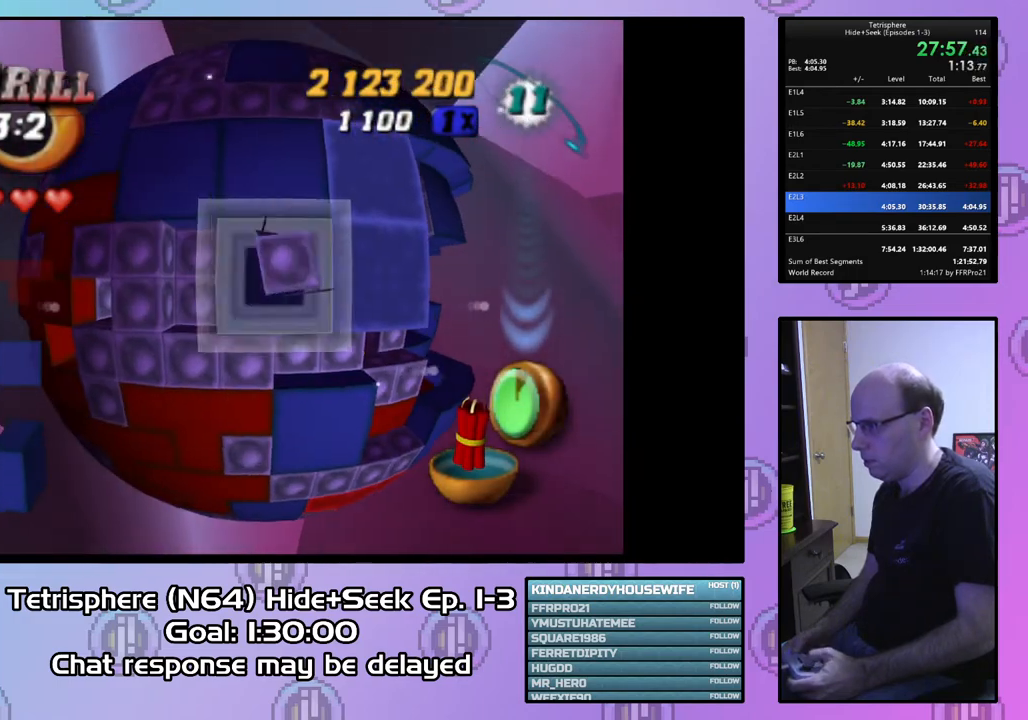
{"buttons": ["DPAD_RIGHT"], "right_stick": "center", "events": [[100, "SQUARE", "up"], [200, "CIRCLE", "down"], [267, "DPAD_RIGHT", "down"], [300, "CIRCLE", "up"]]}
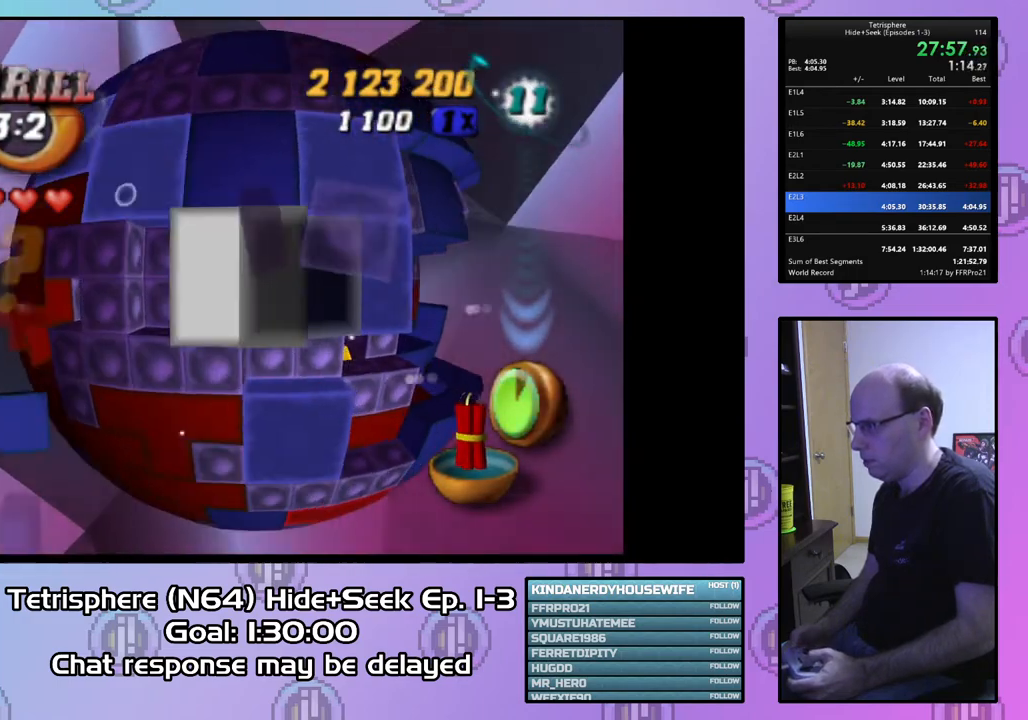
{"buttons": [], "right_stick": "center", "events": [[400, "DPAD_RIGHT", "up"]]}
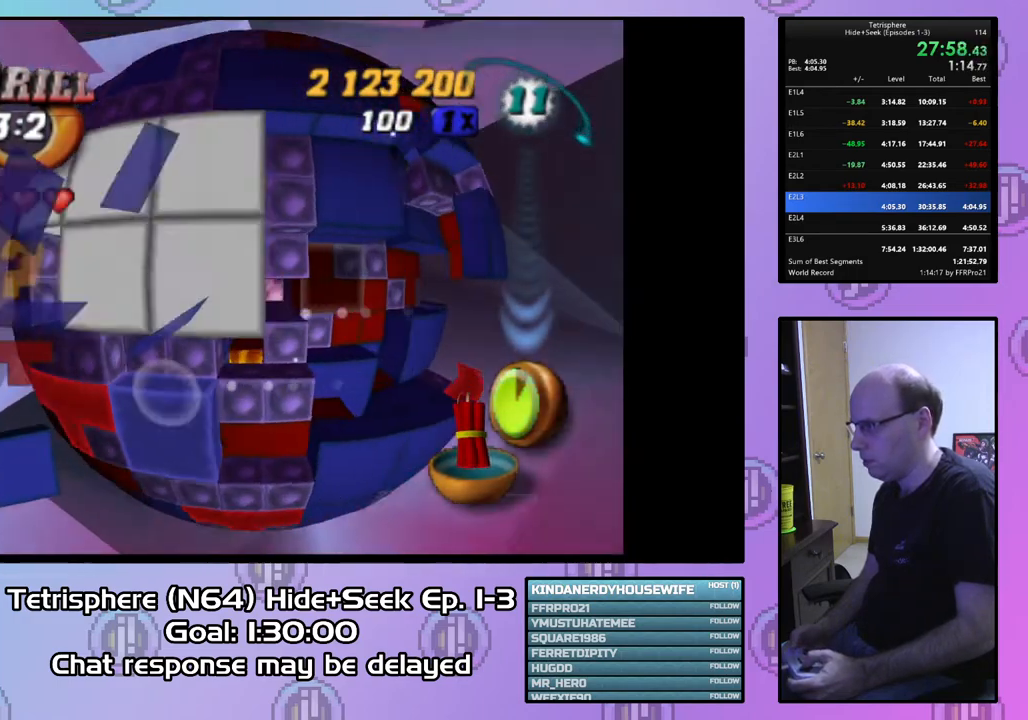
{"buttons": [], "right_stick": "center", "events": [[33, "DPAD_UP", "down"], [133, "DPAD_UP", "up"], [200, "DPAD_UP", "down"], [300, "DPAD_UP", "up"]]}
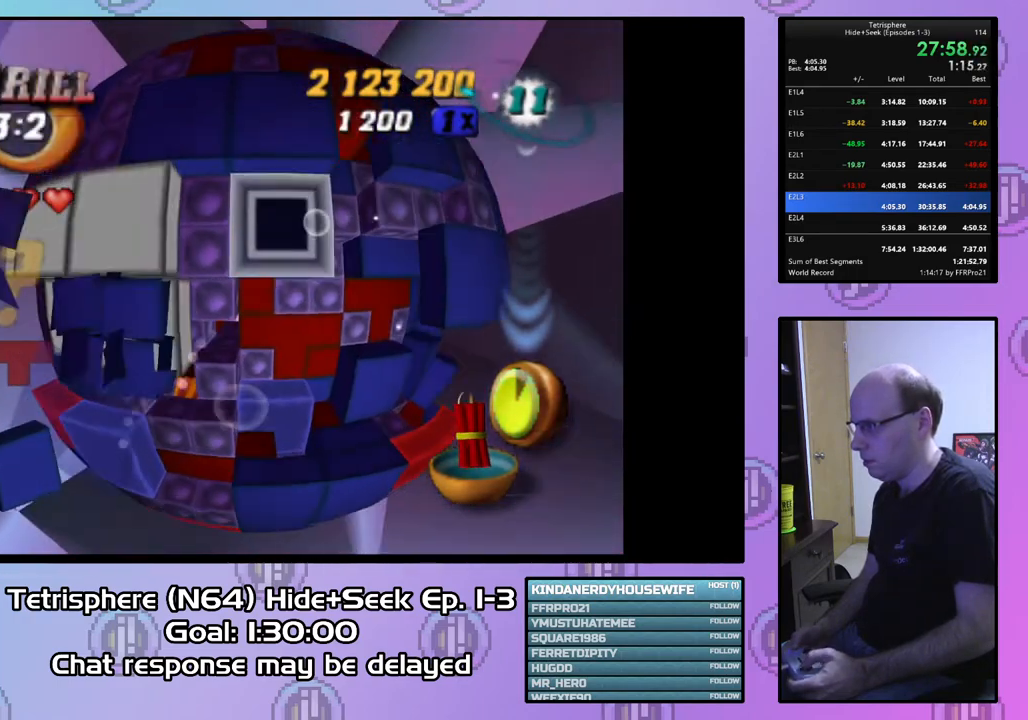
{"buttons": ["DPAD_DOWN"], "right_stick": "center", "events": [[133, "CIRCLE", "down"], [267, "CIRCLE", "up"], [300, "DPAD_LEFT", "down"], [400, "DPAD_LEFT", "up"], [500, "DPAD_DOWN", "down"]]}